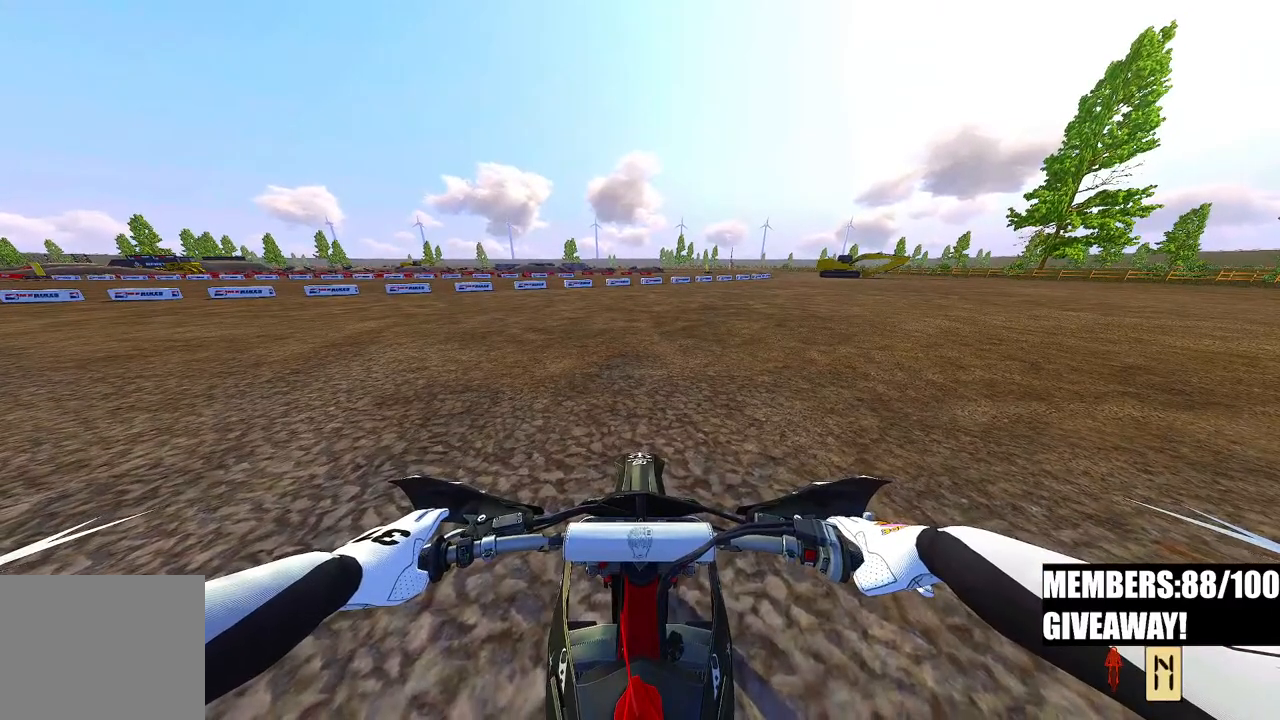
Gameplay with a controller (PlayStation layout); each line is a JSON object with the inputs held at the frame after it (dt_ms = milliseconds from this image to that frame). "events" lists button and stick changes between this image and that frame as [ms after this image, input, new state], when the widget could be followed in between.
{"dt_ms": 500, "buttons": ["R2"], "left_stick": "center", "right_stick": "up", "events": [[100, "R2", "down"], [183, "R3", "down"], [183, "right_stick", "up"], [317, "R3", "up"]]}
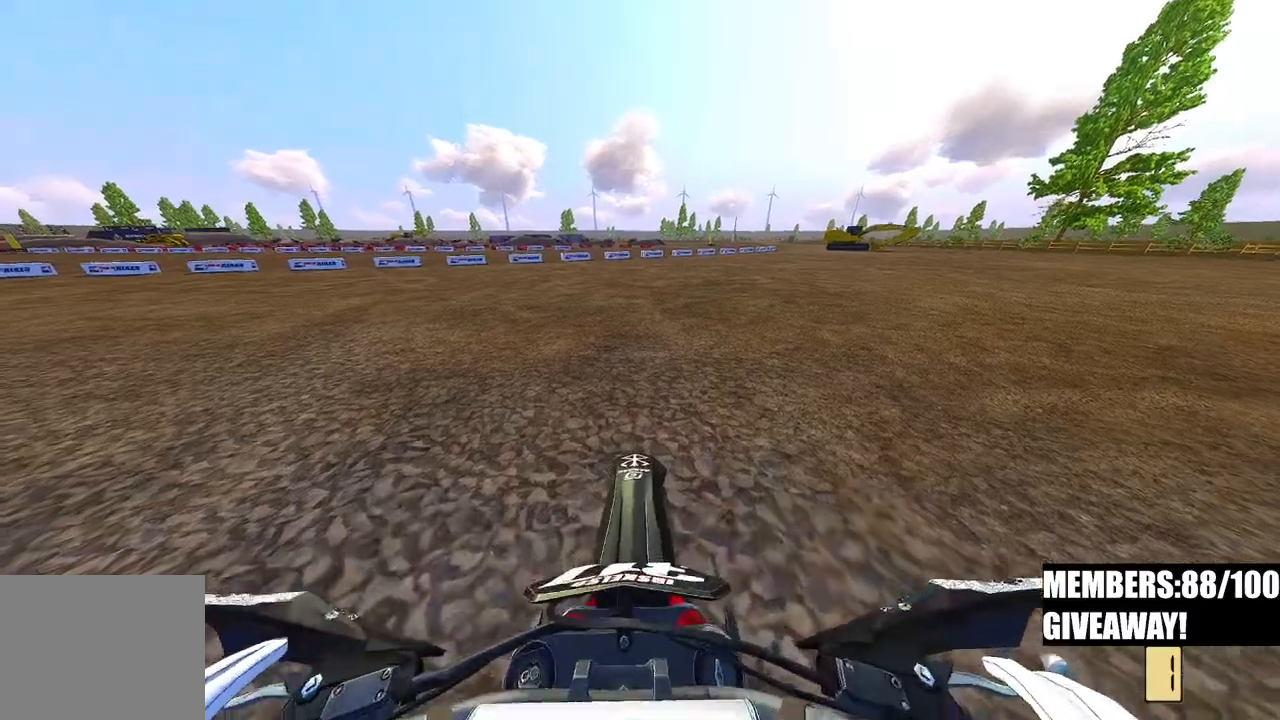
{"dt_ms": 500, "buttons": ["R2"], "left_stick": "center", "right_stick": "center", "events": [[317, "R2", "up"], [350, "right_stick", "center"], [383, "R2", "down"]]}
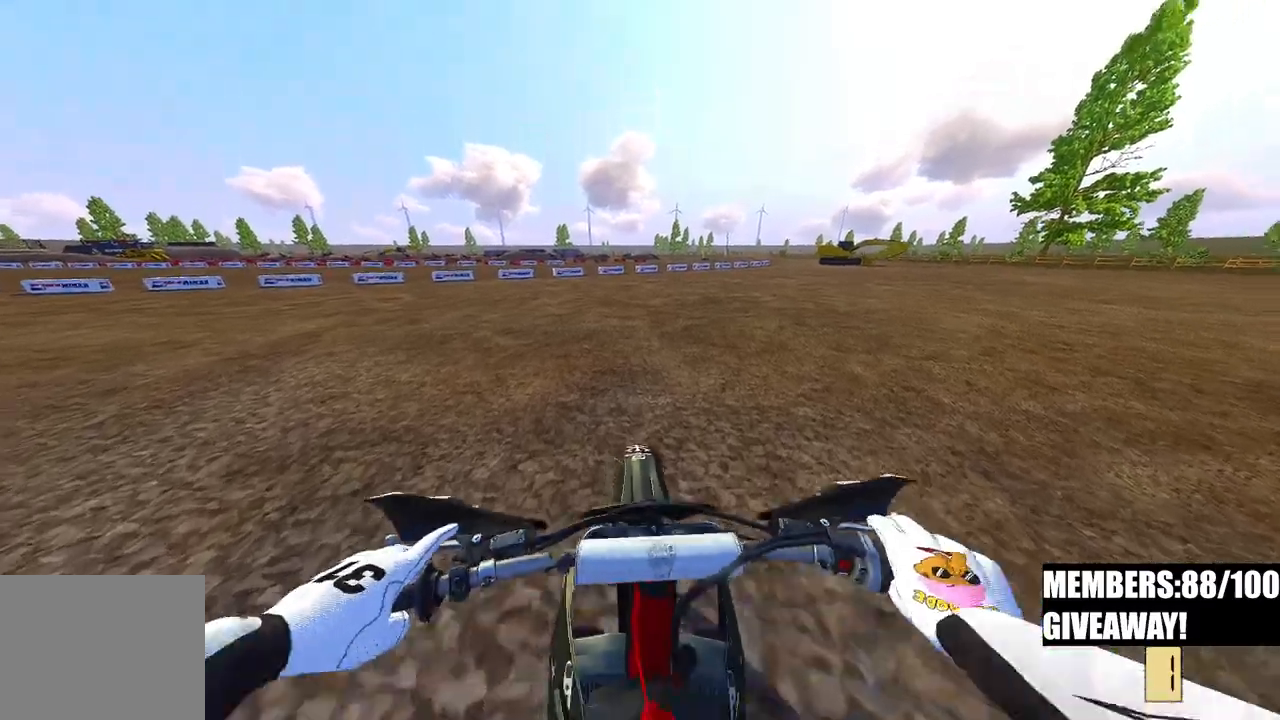
{"dt_ms": 500, "buttons": ["R2", "DPAD_LEFT"], "left_stick": "center", "right_stick": "down-left", "events": [[67, "R2", "up"], [67, "right_stick", "down-left"], [117, "R2", "down"], [350, "L1", "down"], [400, "L1", "up"], [450, "DPAD_LEFT", "down"]]}
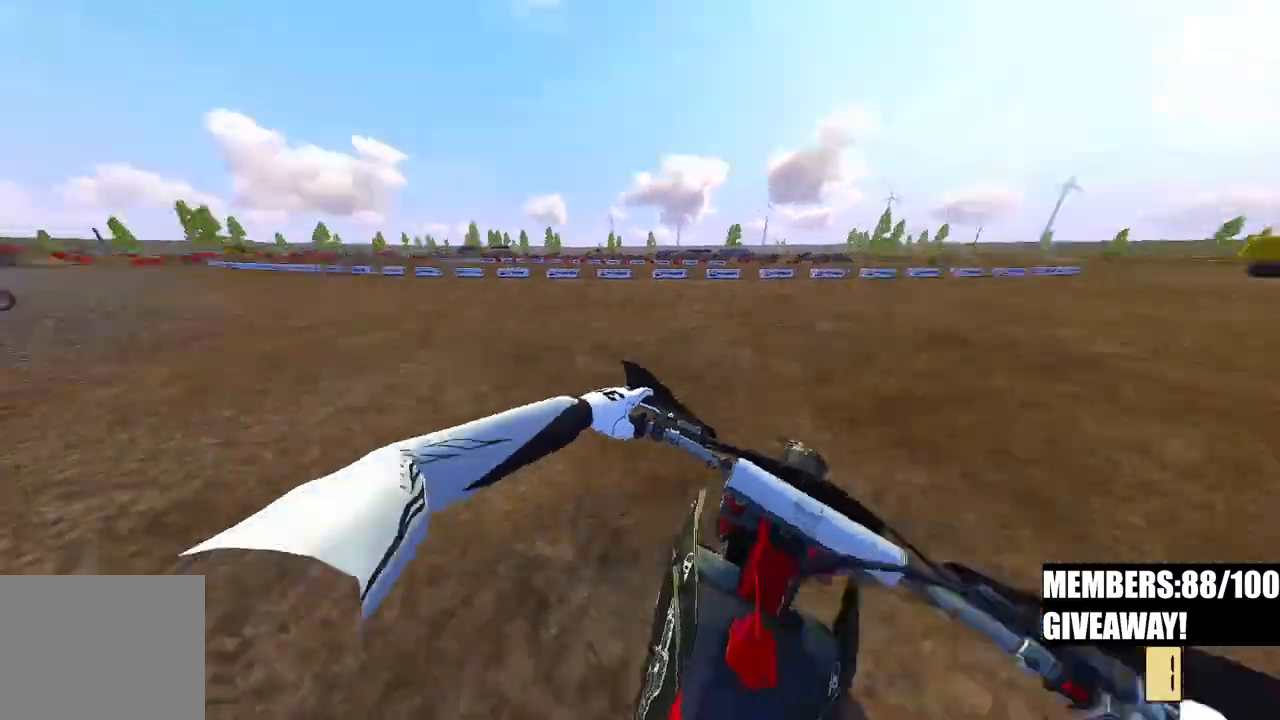
{"dt_ms": 500, "buttons": ["R2"], "left_stick": "center", "right_stick": "down-left", "events": [[233, "DPAD_LEFT", "up"], [350, "DPAD_RIGHT", "down"], [500, "DPAD_RIGHT", "up"]]}
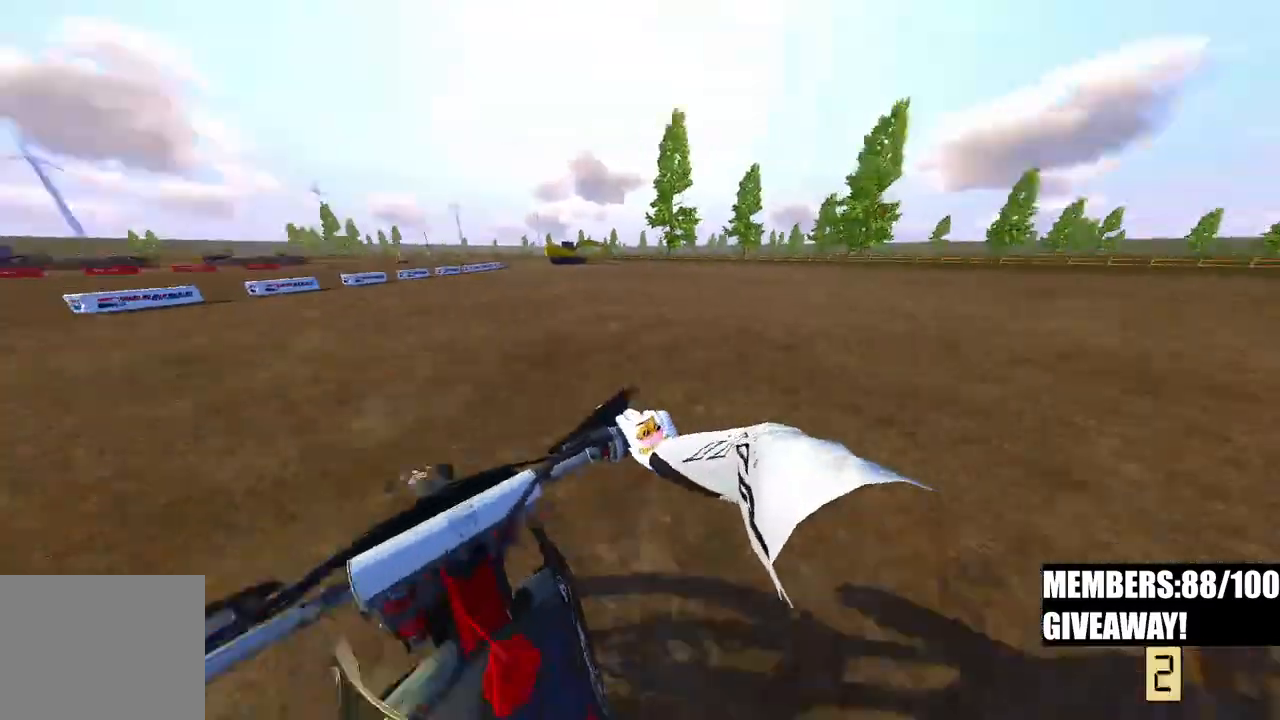
{"dt_ms": 500, "buttons": ["R2"], "left_stick": "up-right", "right_stick": "left", "events": [[83, "right_stick", "left"], [267, "left_stick", "up-right"]]}
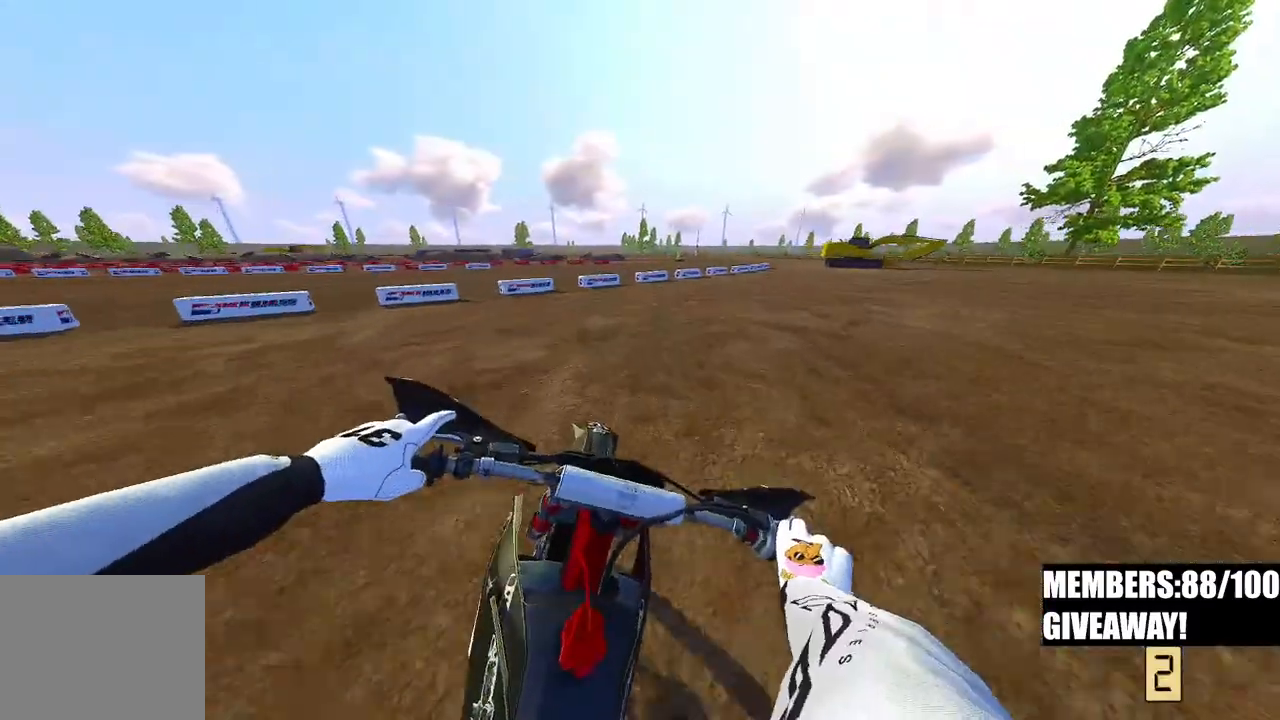
{"dt_ms": 500, "buttons": ["R2"], "left_stick": "up-right", "right_stick": "left", "events": []}
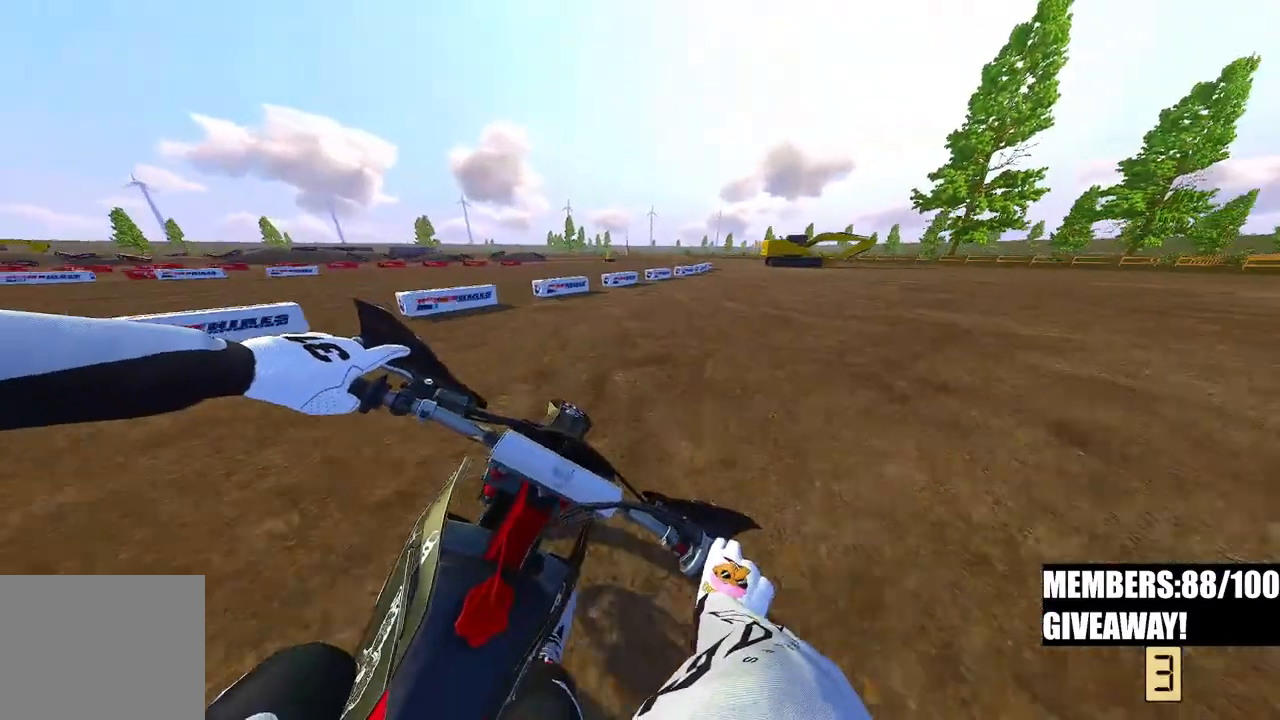
{"dt_ms": 500, "buttons": ["R2"], "left_stick": "up-right", "right_stick": "left", "events": [[267, "right_stick", "center"], [333, "right_stick", "left"]]}
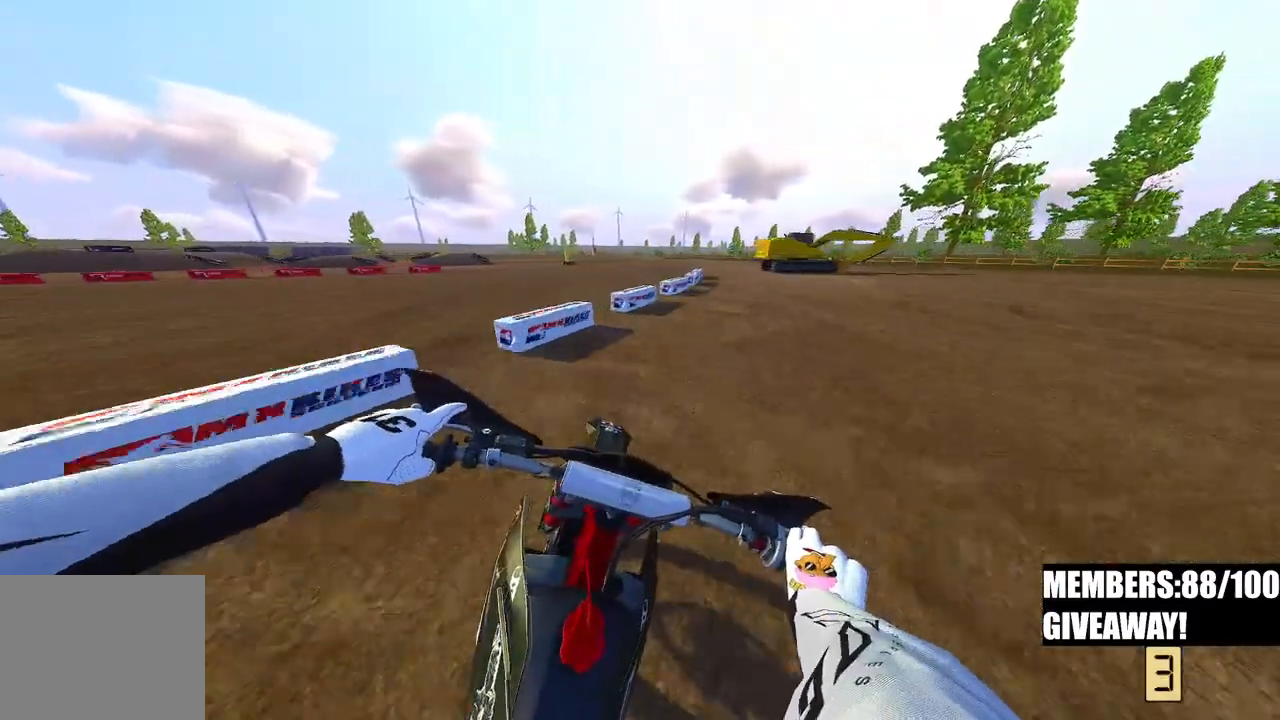
{"dt_ms": 500, "buttons": ["R2"], "left_stick": "up", "right_stick": "left", "events": [[133, "left_stick", "up"]]}
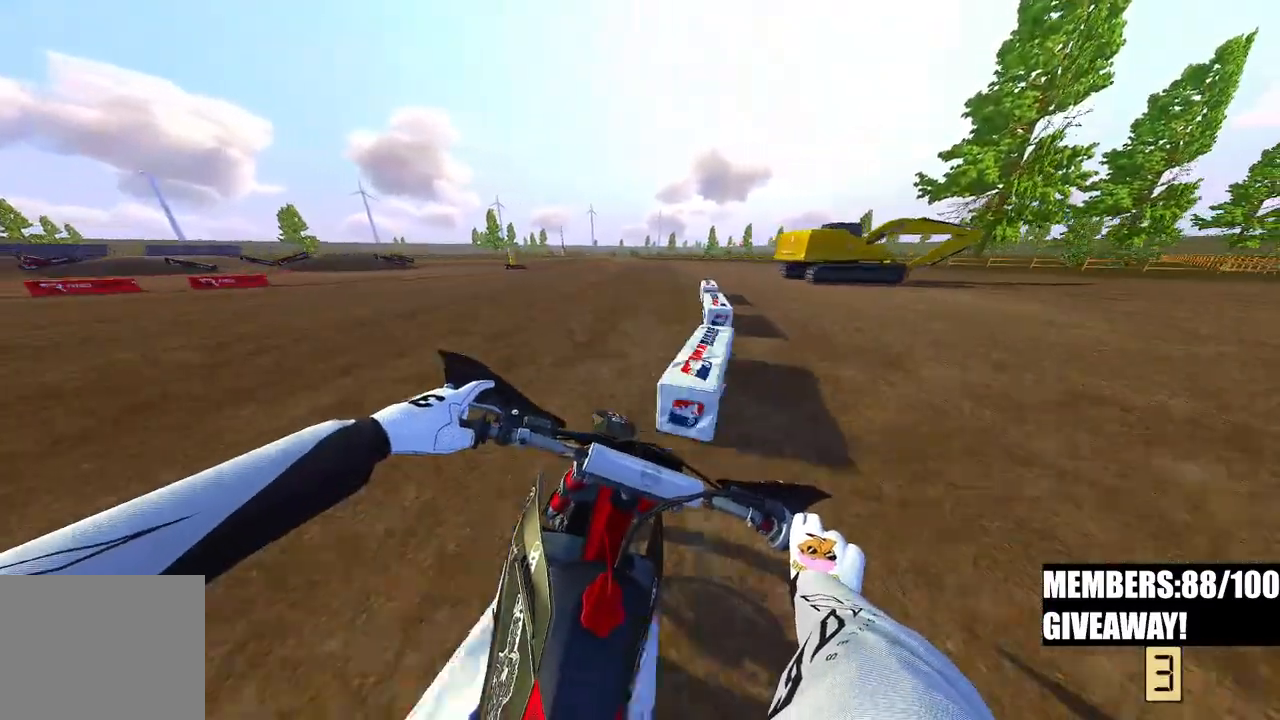
{"dt_ms": 500, "buttons": ["R3"], "left_stick": "up", "right_stick": "down-left", "events": [[100, "R3", "down"], [233, "R3", "up"], [233, "right_stick", "down-left"], [383, "R2", "up"], [500, "R3", "down"]]}
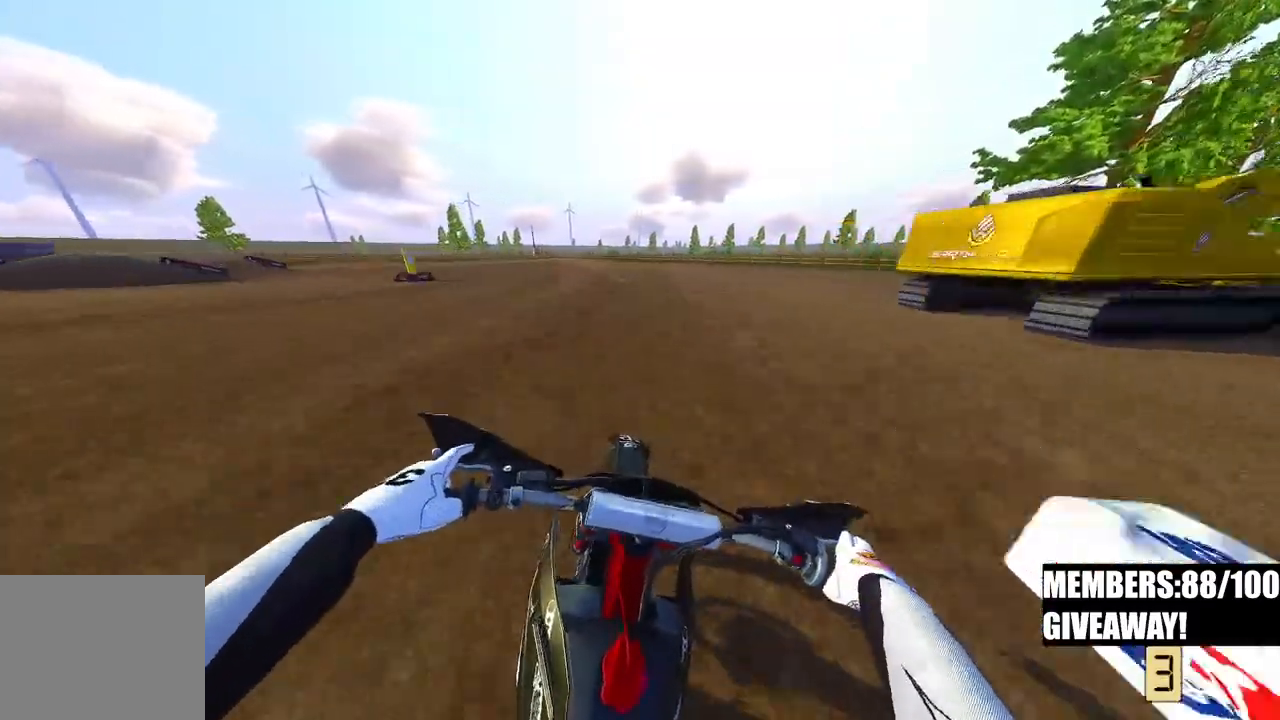
{"dt_ms": 500, "buttons": ["R2"], "left_stick": "up", "right_stick": "center", "events": [[117, "R3", "up"], [417, "R2", "down"], [433, "right_stick", "center"]]}
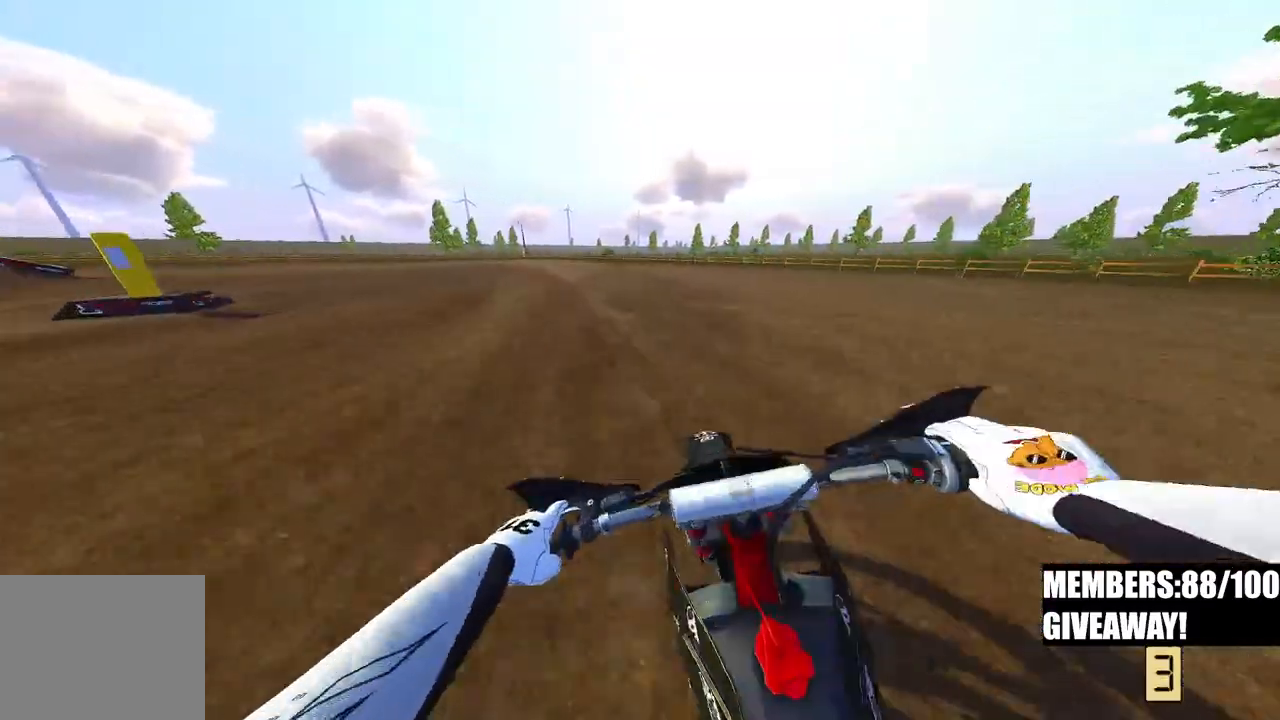
{"dt_ms": 500, "buttons": [], "left_stick": "up-left", "right_stick": "down-right", "events": [[33, "right_stick", "right"], [50, "R2", "up"], [67, "left_stick", "up-left"], [150, "R2", "down"], [233, "right_stick", "down-right"], [250, "R2", "up"]]}
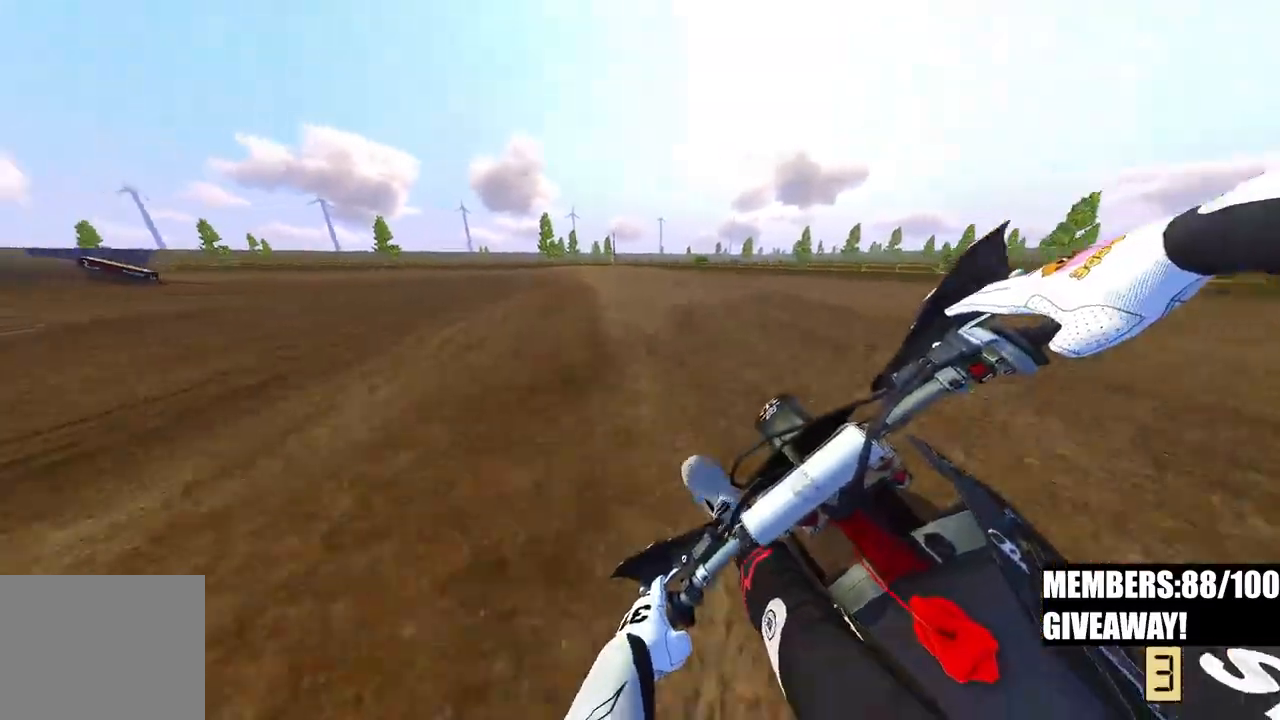
{"dt_ms": 500, "buttons": ["R2"], "left_stick": "up-left", "right_stick": "down-right", "events": [[433, "R2", "down"]]}
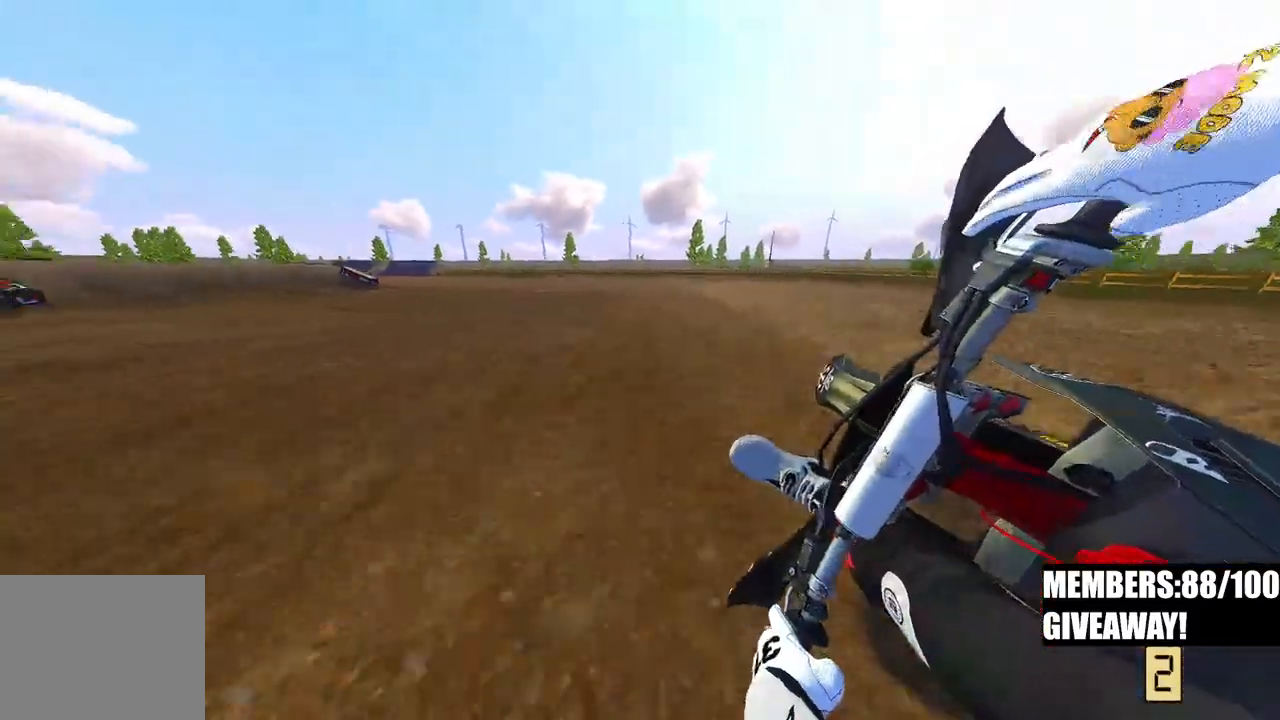
{"dt_ms": 500, "buttons": ["R2"], "left_stick": "up-left", "right_stick": "right", "events": [[167, "right_stick", "right"]]}
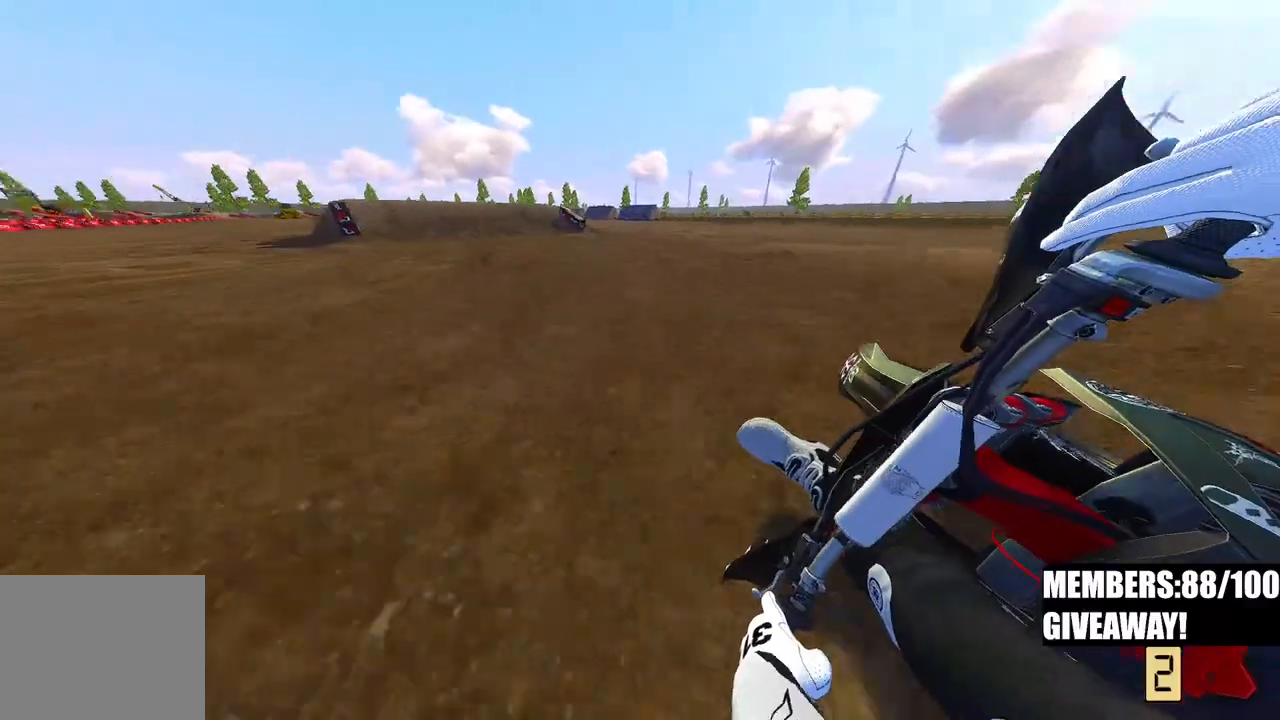
{"dt_ms": 500, "buttons": ["R2", "R3"], "left_stick": "up-left", "right_stick": "center", "events": [[217, "right_stick", "up-right"], [467, "right_stick", "center"], [500, "R3", "down"]]}
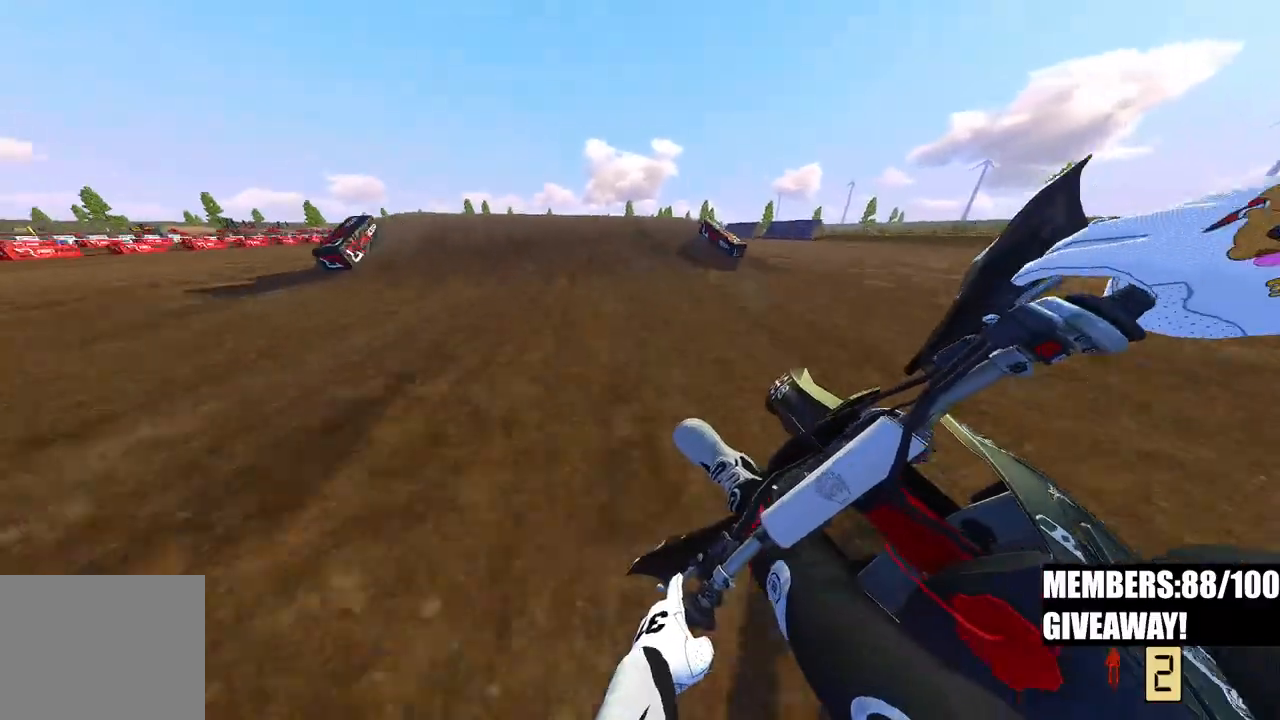
{"dt_ms": 500, "buttons": ["R2", "R3"], "left_stick": "up", "right_stick": "down-left", "events": [[150, "R3", "up"], [167, "left_stick", "up"], [417, "R3", "down"], [417, "right_stick", "down-left"]]}
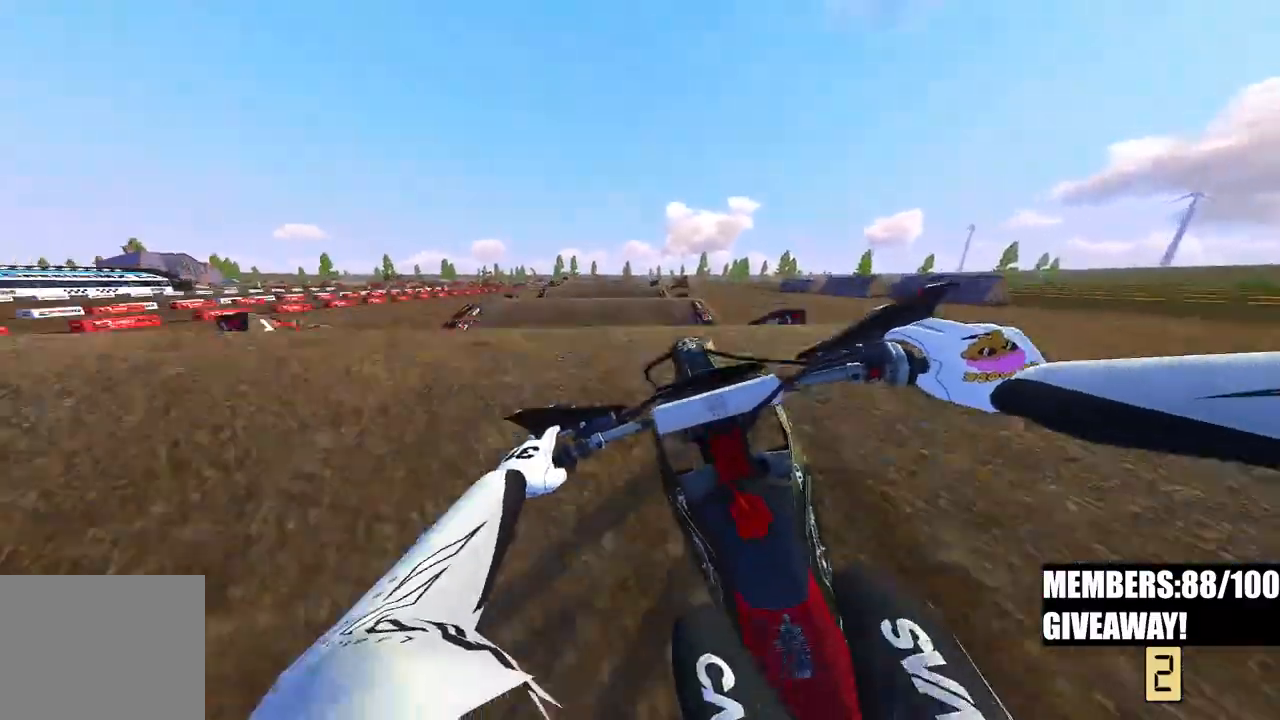
{"dt_ms": 500, "buttons": [], "left_stick": "up", "right_stick": "down", "events": [[17, "R3", "up"], [17, "right_stick", "down"], [67, "R2", "up"]]}
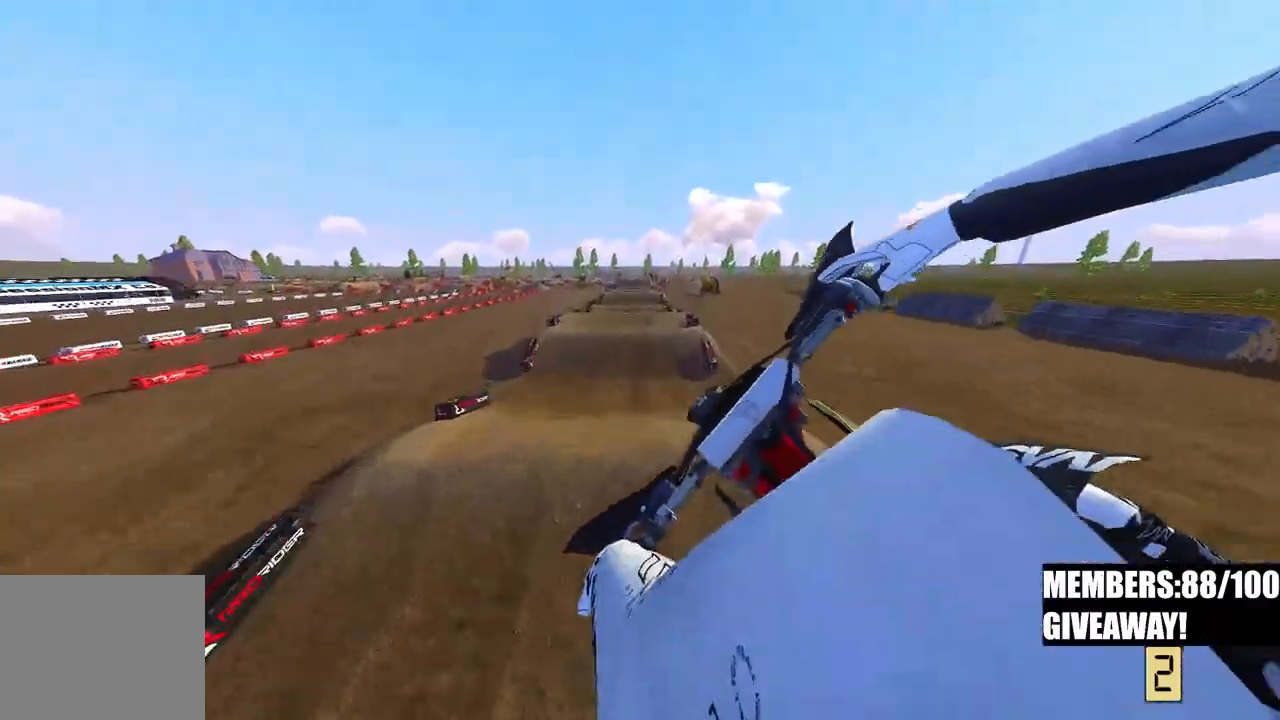
{"dt_ms": 500, "buttons": ["R2"], "left_stick": "center", "right_stick": "down", "events": [[33, "R2", "down"], [133, "right_stick", "down-left"], [167, "R3", "down"], [250, "R3", "up"], [250, "right_stick", "down"], [417, "left_stick", "center"]]}
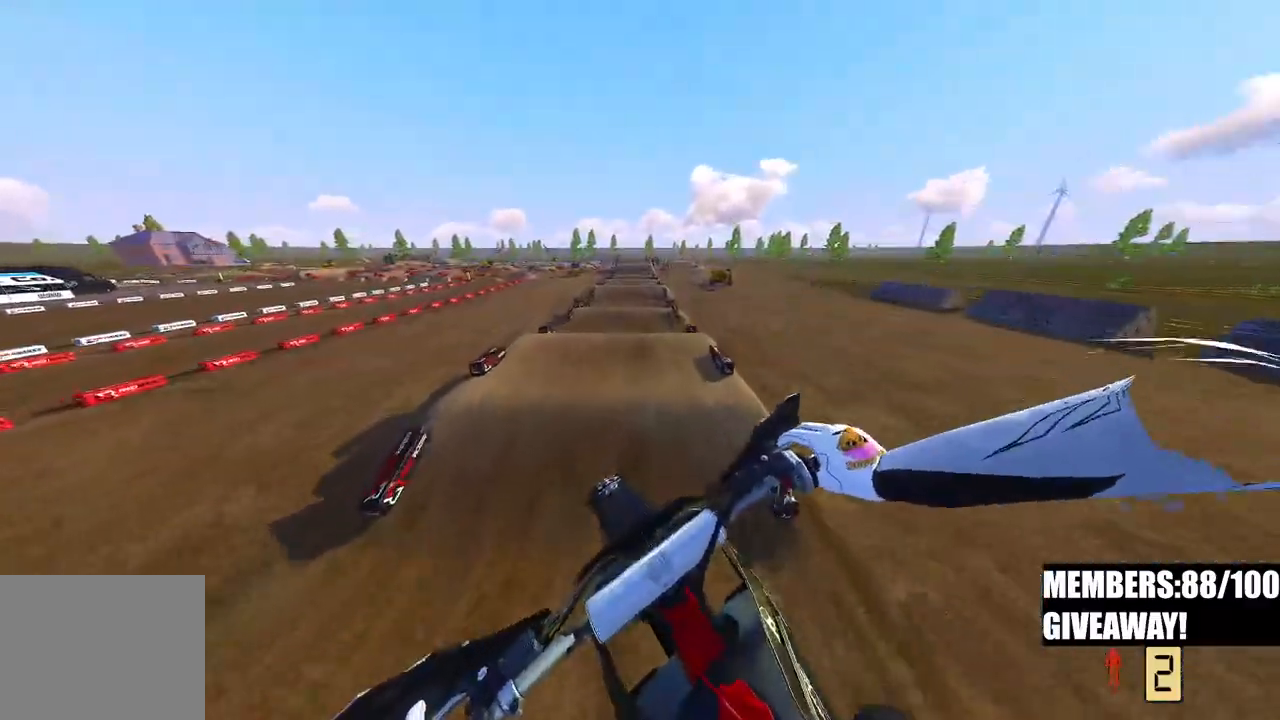
{"dt_ms": 500, "buttons": ["R2"], "left_stick": "center", "right_stick": "center", "events": [[133, "right_stick", "center"]]}
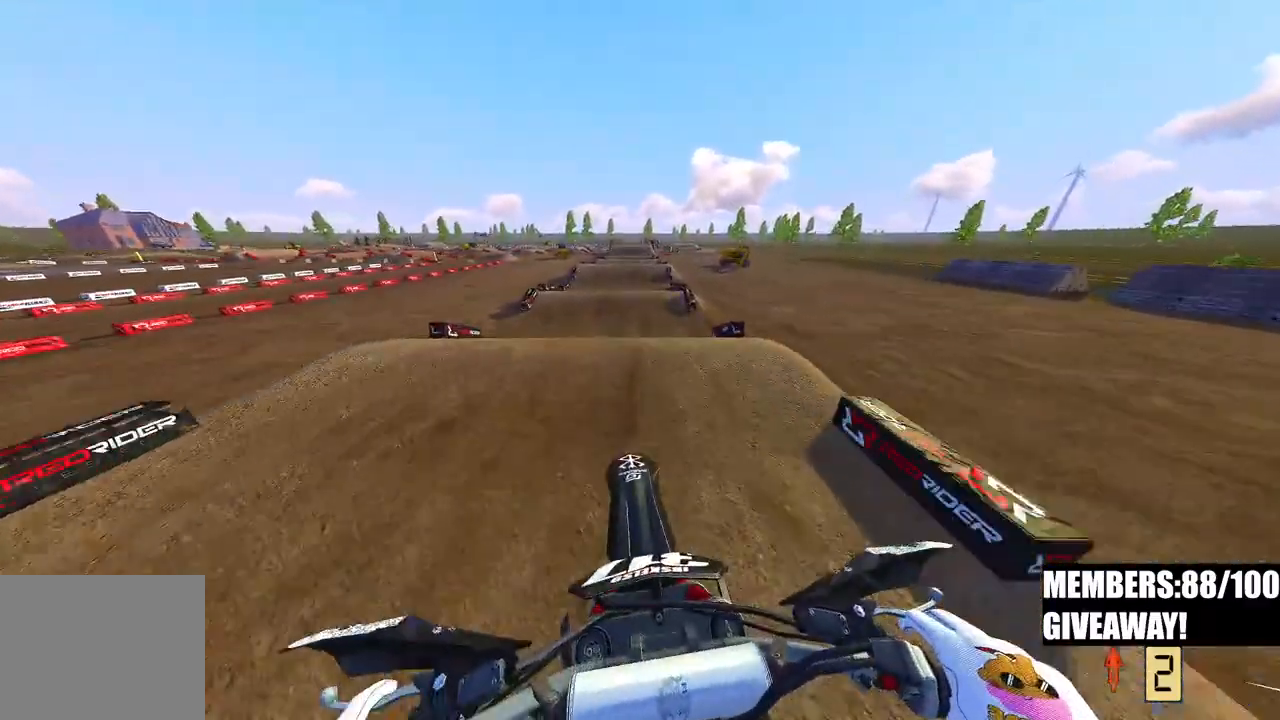
{"dt_ms": 500, "buttons": ["R2"], "left_stick": "center", "right_stick": "up", "events": [[283, "R3", "down"], [283, "right_stick", "up-left"], [400, "R3", "up"], [400, "right_stick", "up"]]}
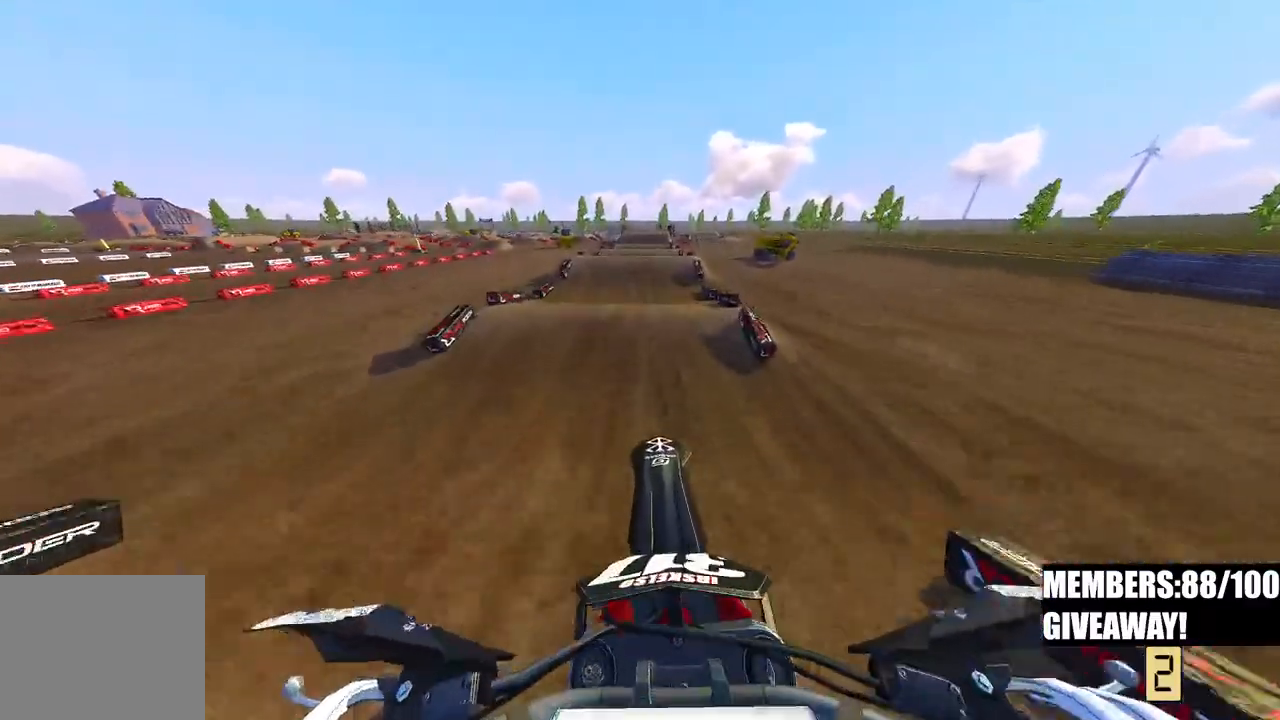
{"dt_ms": 500, "buttons": ["R2"], "left_stick": "center", "right_stick": "down", "events": [[167, "R3", "down"], [167, "right_stick", "center"], [267, "R3", "up"], [333, "right_stick", "down"]]}
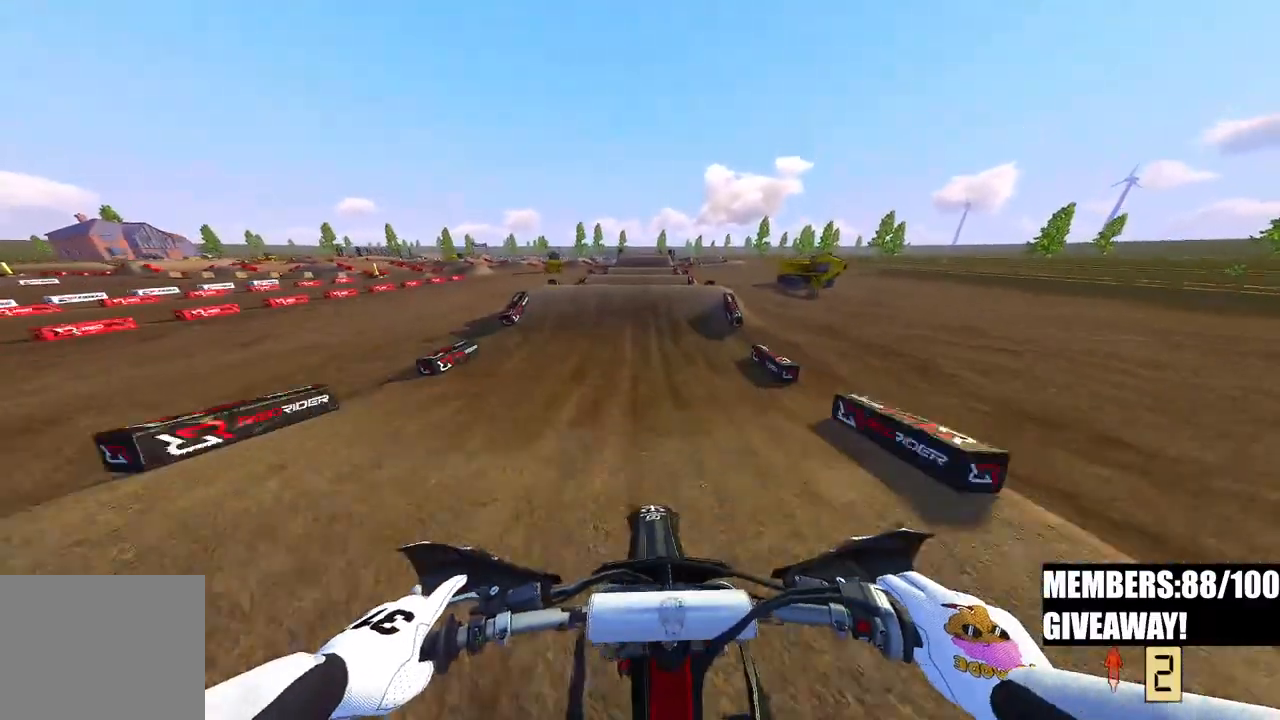
{"dt_ms": 500, "buttons": ["R2"], "left_stick": "center", "right_stick": "center", "events": [[467, "right_stick", "center"]]}
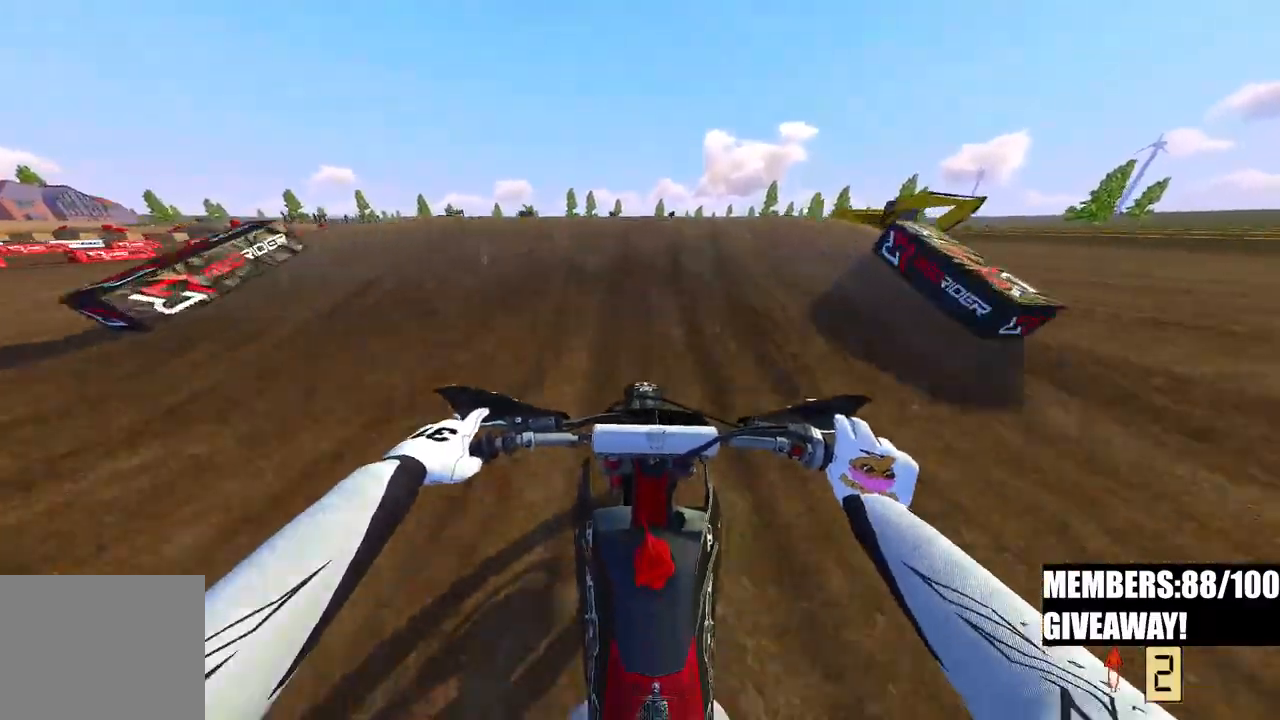
{"dt_ms": 500, "buttons": ["R2", "R3"], "left_stick": "up", "right_stick": "down-left", "events": [[200, "R3", "down"], [200, "right_stick", "up-left"], [233, "left_stick", "up"], [267, "right_stick", "down-left"], [283, "R3", "up"], [400, "R3", "down"]]}
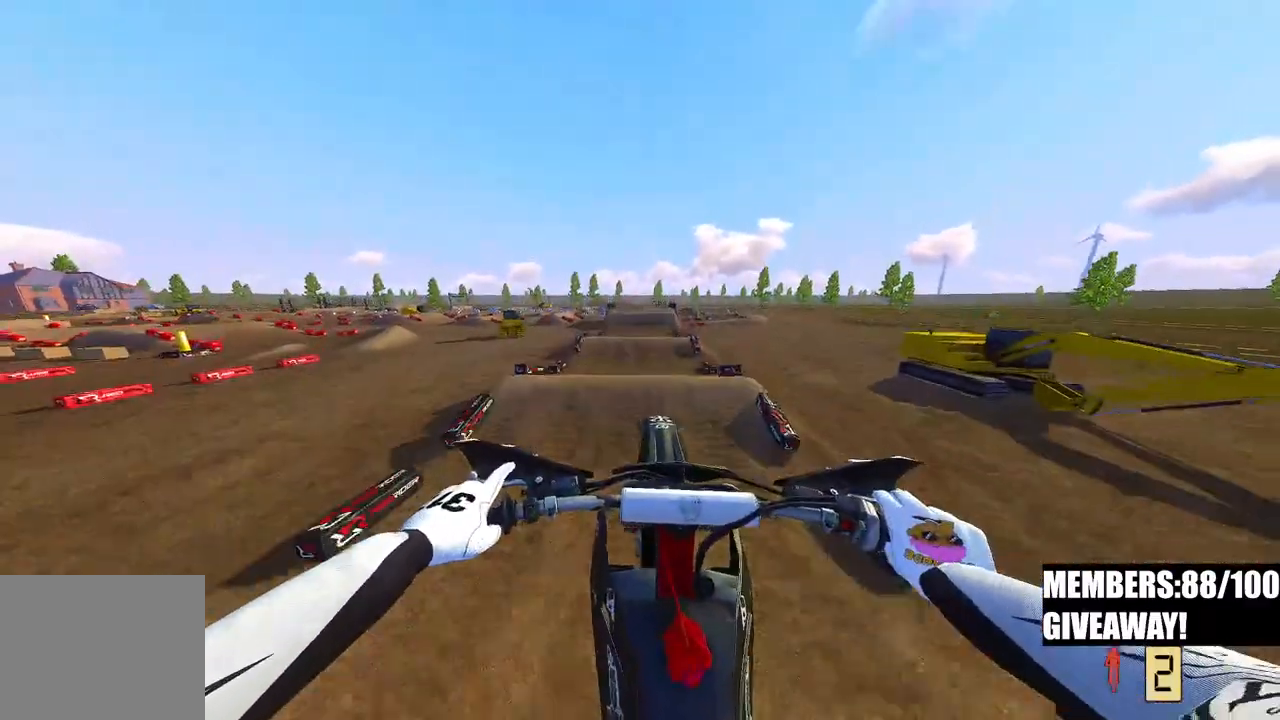
{"dt_ms": 500, "buttons": ["R2"], "left_stick": "up-right", "right_stick": "up", "events": [[17, "R3", "up"], [117, "R2", "up"], [167, "right_stick", "center"], [333, "R2", "down"], [383, "left_stick", "up-right"], [500, "right_stick", "up"]]}
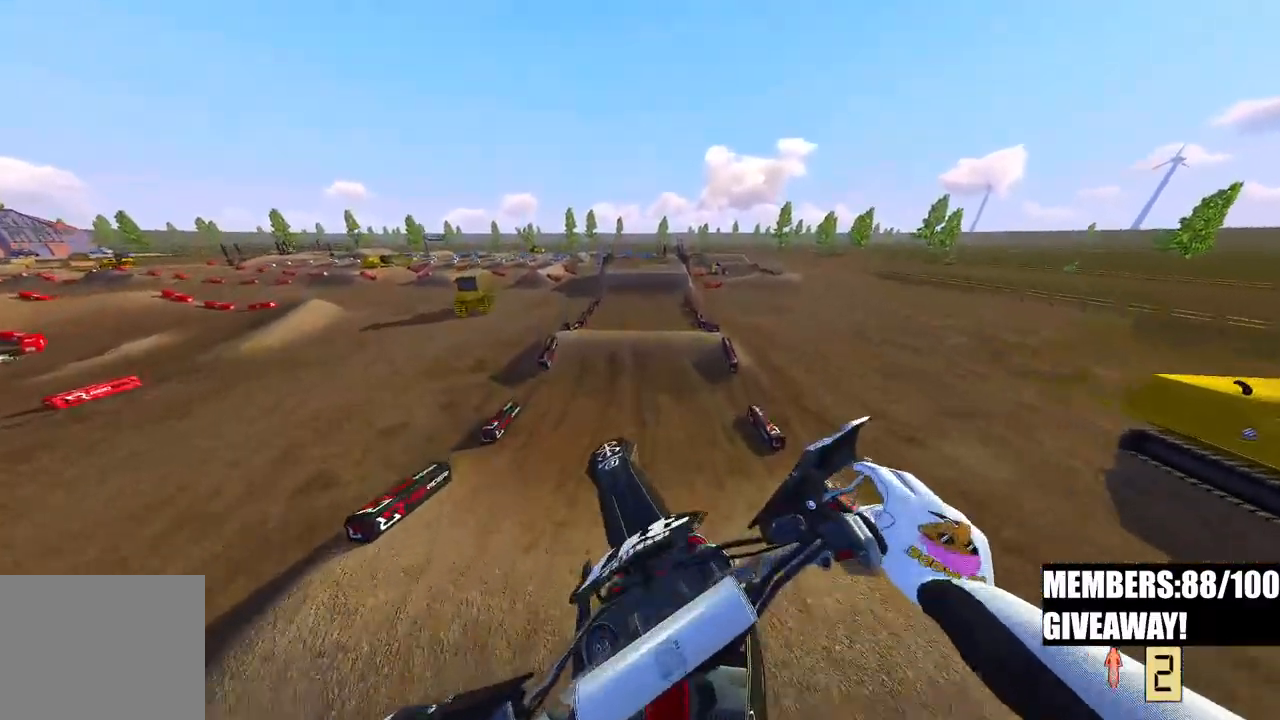
{"dt_ms": 500, "buttons": ["R2"], "left_stick": "up-right", "right_stick": "up", "events": []}
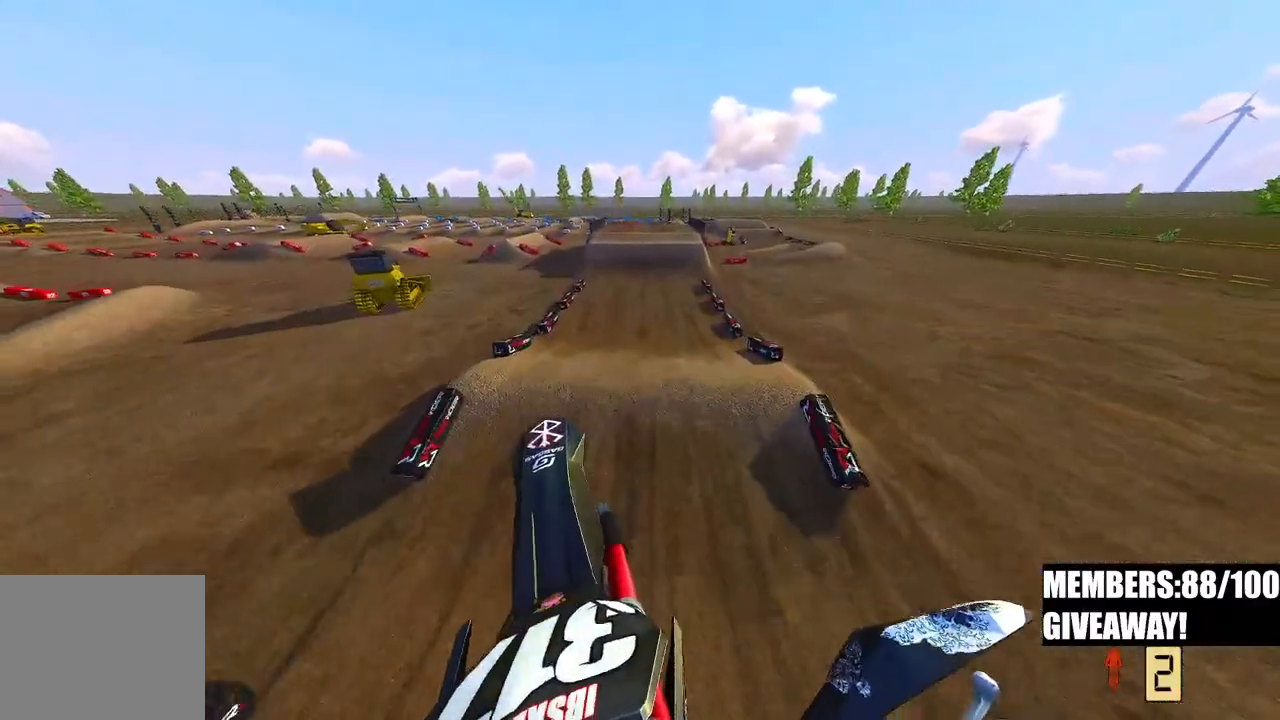
{"dt_ms": 500, "buttons": ["R2"], "left_stick": "up", "right_stick": "down-left", "events": [[200, "left_stick", "up"], [233, "right_stick", "up-left"], [333, "right_stick", "center"], [417, "right_stick", "down-left"]]}
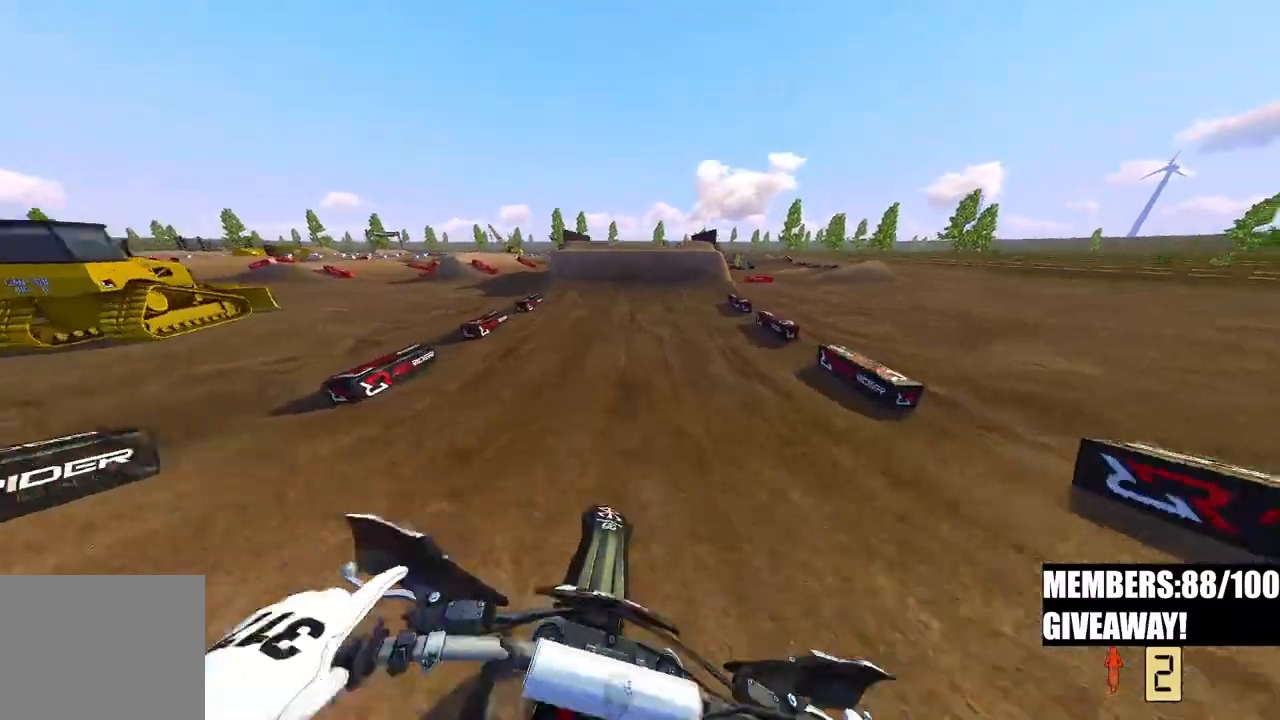
{"dt_ms": 500, "buttons": ["L2"], "left_stick": "center", "right_stick": "down-left", "events": [[67, "left_stick", "up-right"], [100, "right_stick", "left"], [200, "right_stick", "up-left"], [317, "left_stick", "center"], [417, "L2", "down"], [450, "R2", "up"], [500, "right_stick", "down-left"]]}
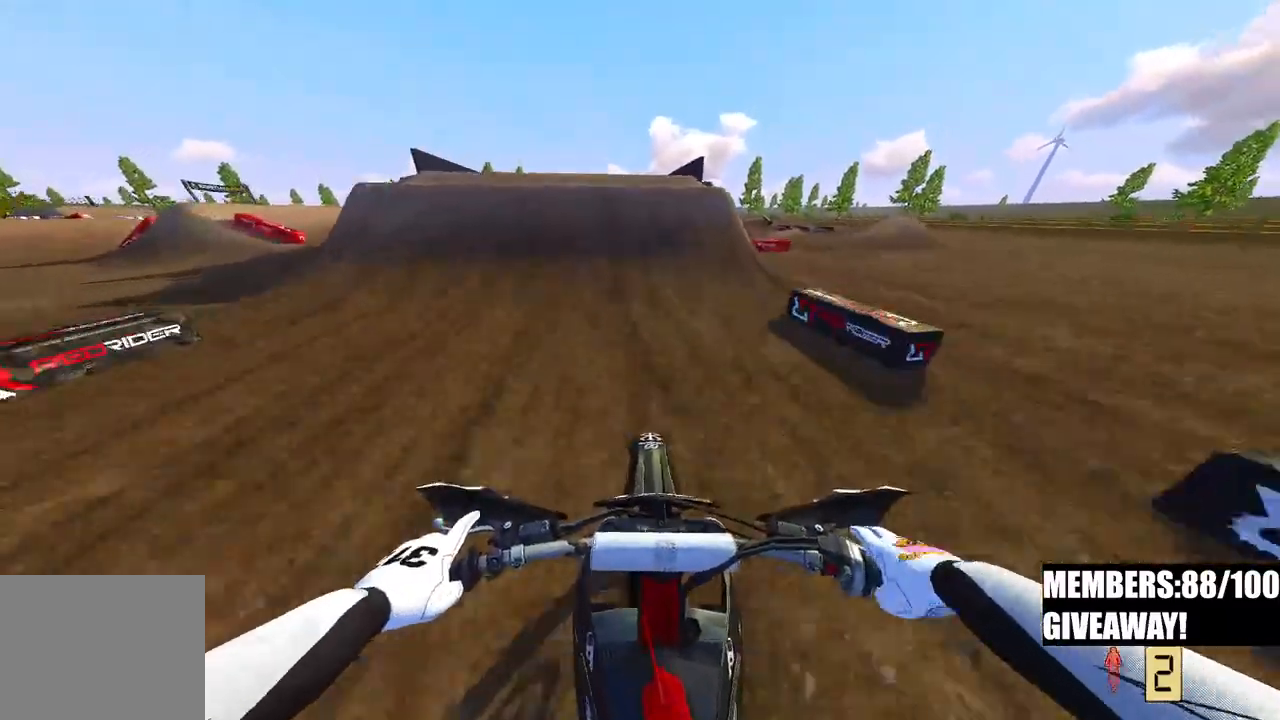
{"dt_ms": 500, "buttons": [], "left_stick": "center", "right_stick": "up", "events": [[83, "L2", "up"], [333, "right_stick", "center"], [383, "right_stick", "up"]]}
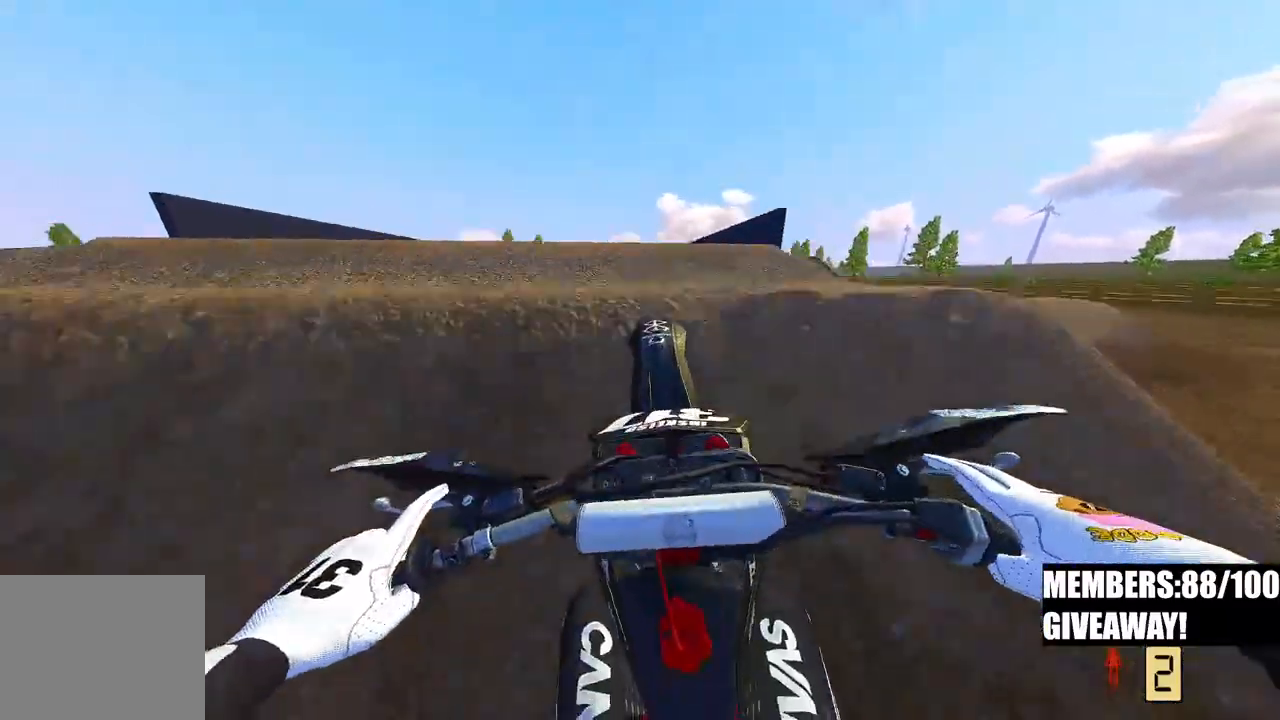
{"dt_ms": 1000, "buttons": ["R2", "R3"], "left_stick": "up-right", "right_stick": "center"}
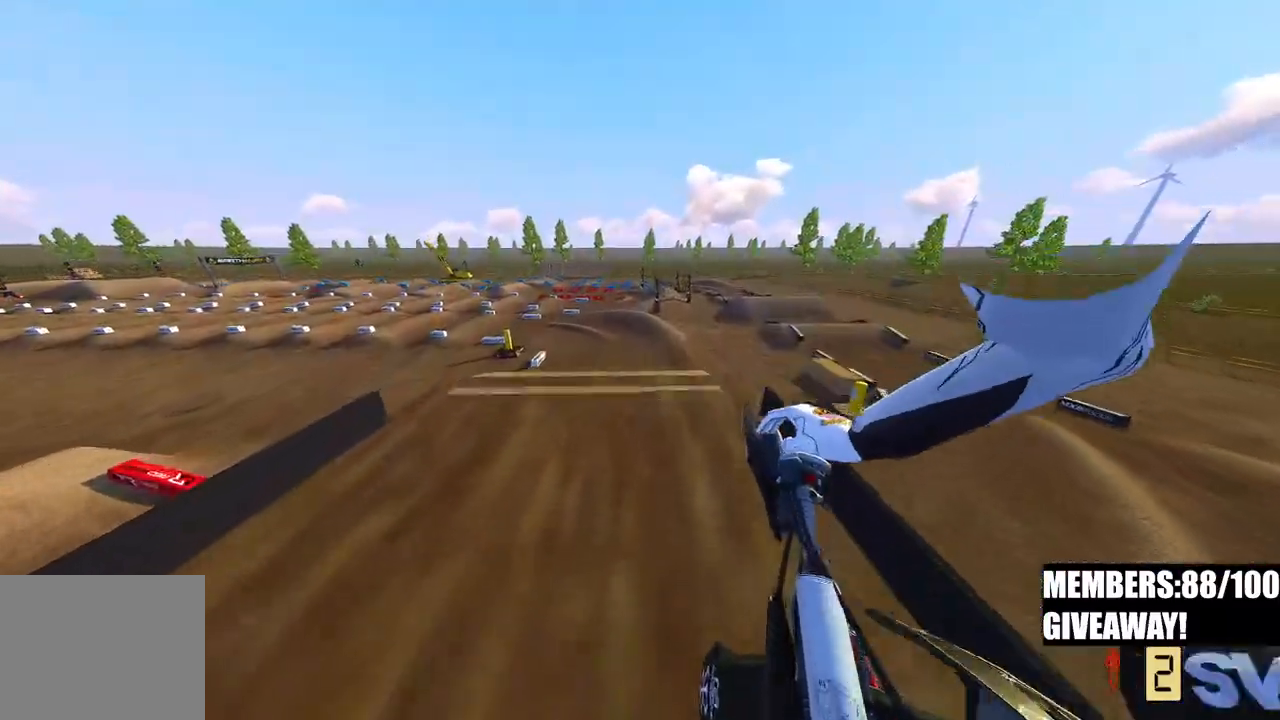
{"dt_ms": 500, "buttons": ["R2"], "left_stick": "up", "right_stick": "up", "events": [[133, "R3", "up"], [133, "right_stick", "up"], [317, "left_stick", "up"]]}
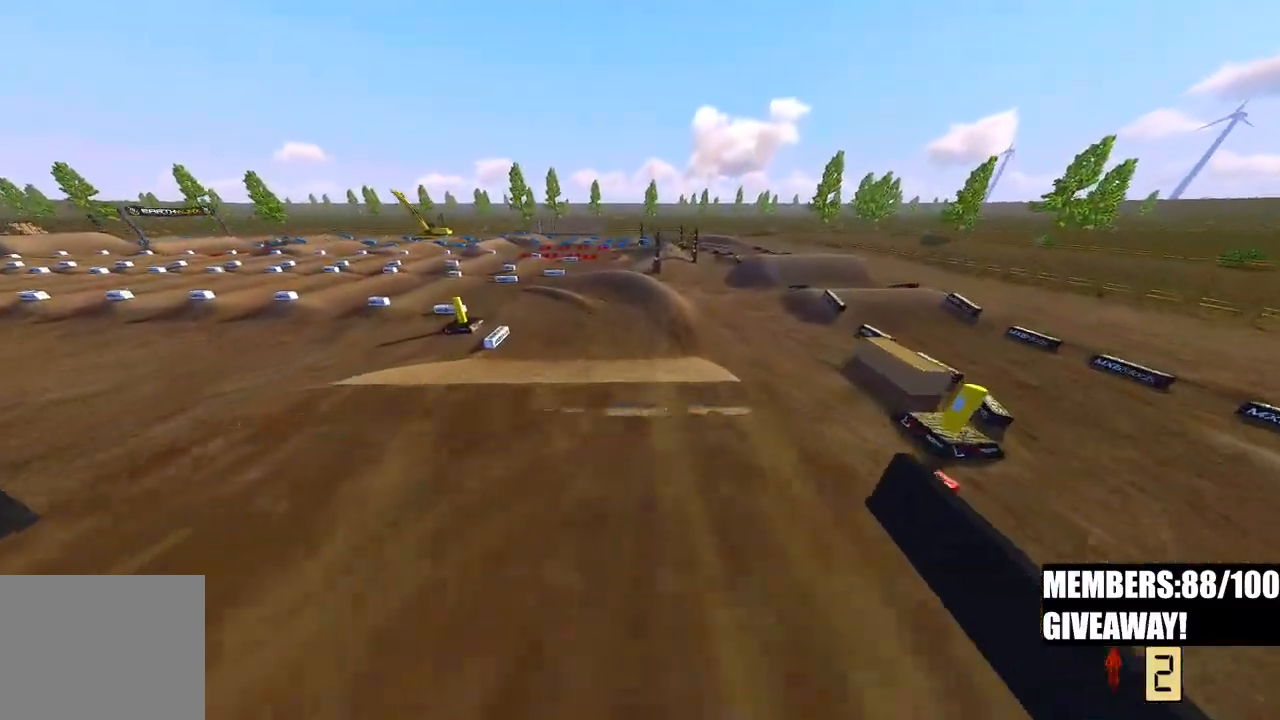
{"dt_ms": 500, "buttons": [], "left_stick": "up", "right_stick": "up", "events": [[467, "R2", "up"]]}
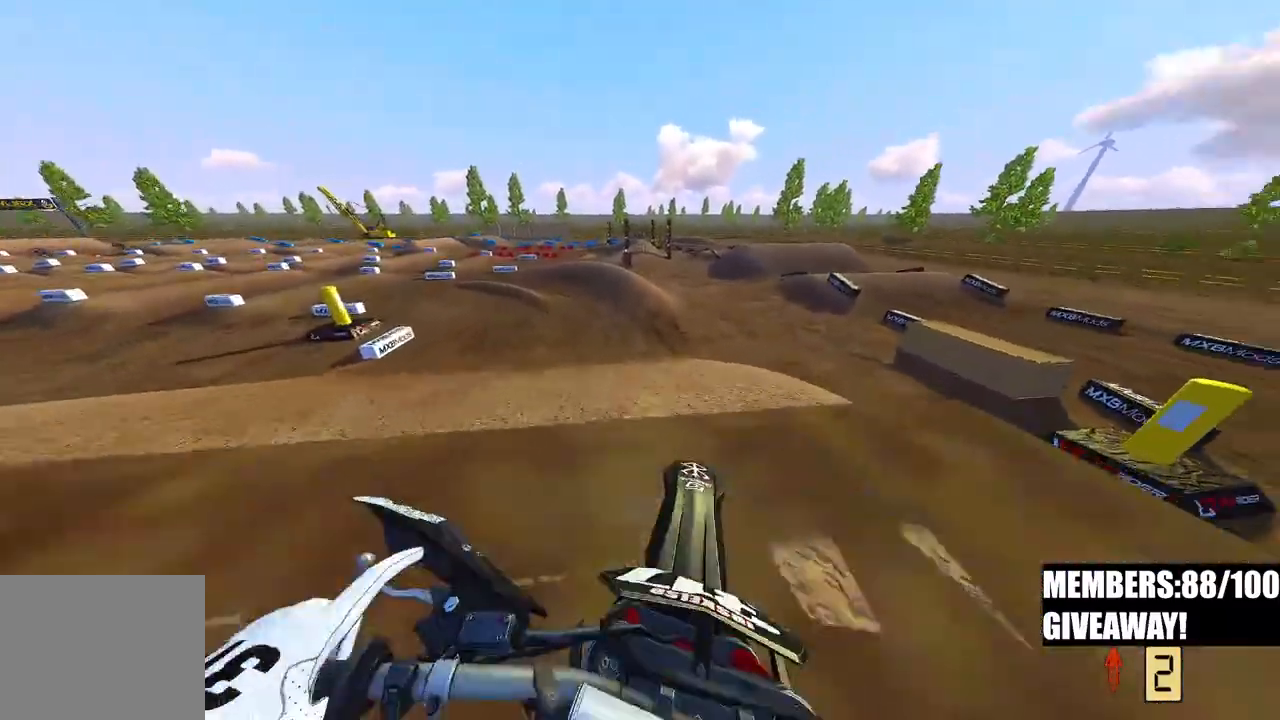
{"dt_ms": 500, "buttons": ["R2"], "left_stick": "up-left", "right_stick": "up", "events": [[383, "left_stick", "up-left"], [500, "R2", "down"]]}